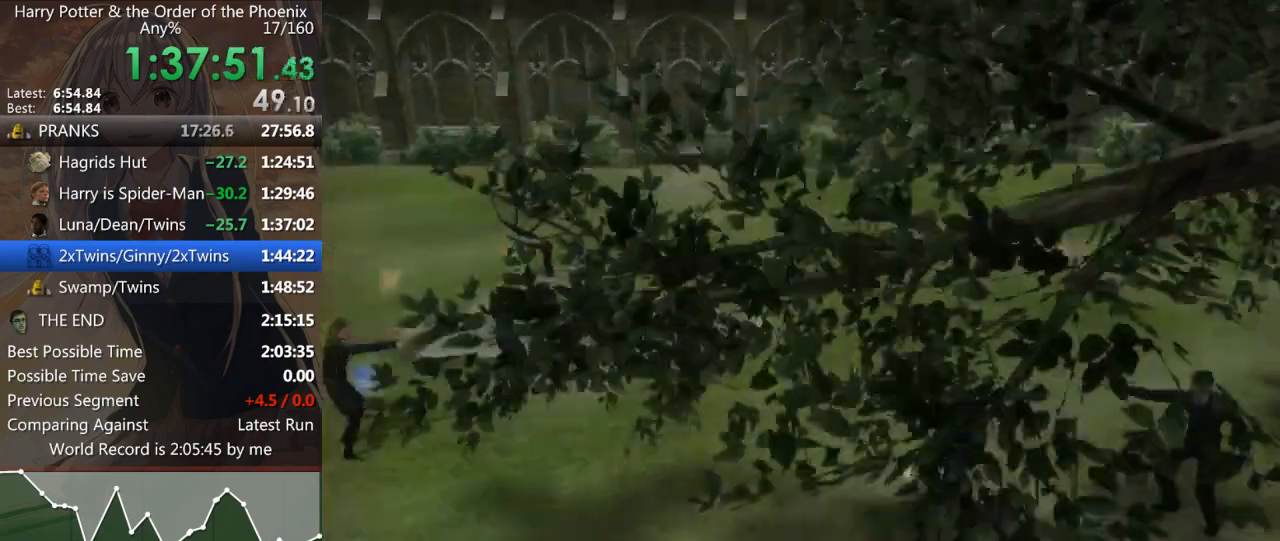
Gameplay with keyboard and mouse; each line is a JSON object with the keys and mouse buttons held at the frame after it. "events" lists presses ("down") and releases ("up") of "a", "c", "ctrl", "d", "down", "escape", "left", "return", "right", "s", "shift_l", "shift_r", "space", "tab", "up", "w", "mouse_left" and "mouse_right" between this image and that frame as [ms after this image, input, new state], when the widget could be followed in between. "mouse_left", "mouse_right" = the "left", "right" buttons of the "mouse" list. No other keys are recorded. Mouse movement is not recorded.
{"keys": ["up"], "mouse": [], "events": [[67, "up", "down"], [133, "left", "down"], [133, "up", "up"], [267, "left", "up"], [300, "up", "down"], [400, "left", "down"], [400, "up", "up"], [433, "left", "up"], [467, "up", "down"]]}
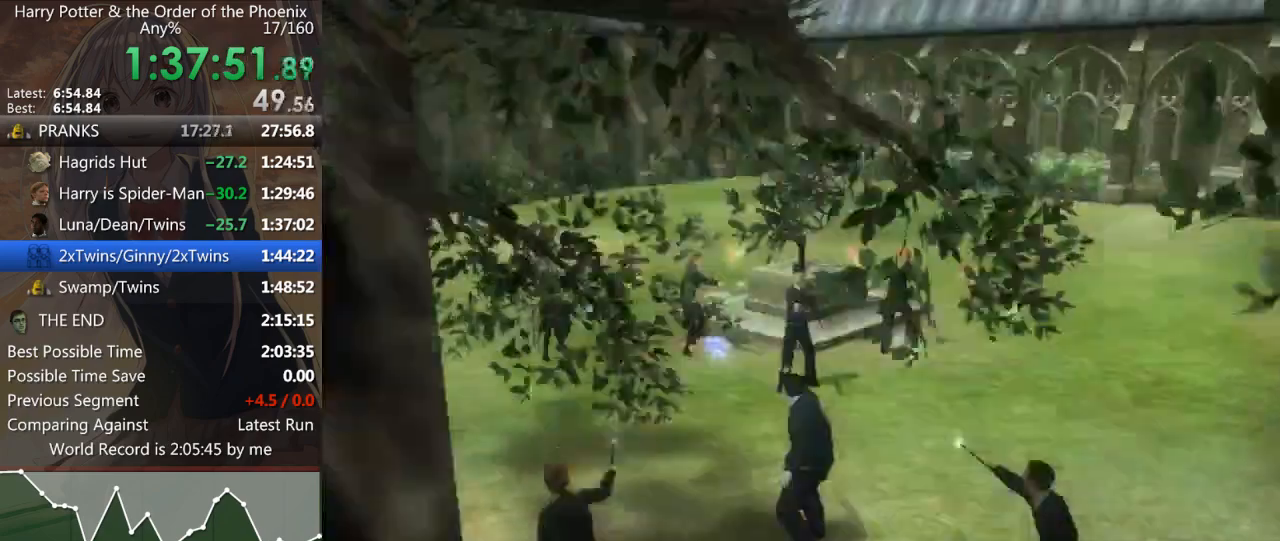
{"keys": [], "mouse": [], "events": [[33, "left", "down"], [67, "up", "up"], [100, "left", "up"], [200, "left", "down"], [300, "left", "up"], [333, "up", "down"], [400, "left", "down"], [400, "up", "up"], [500, "left", "up"]]}
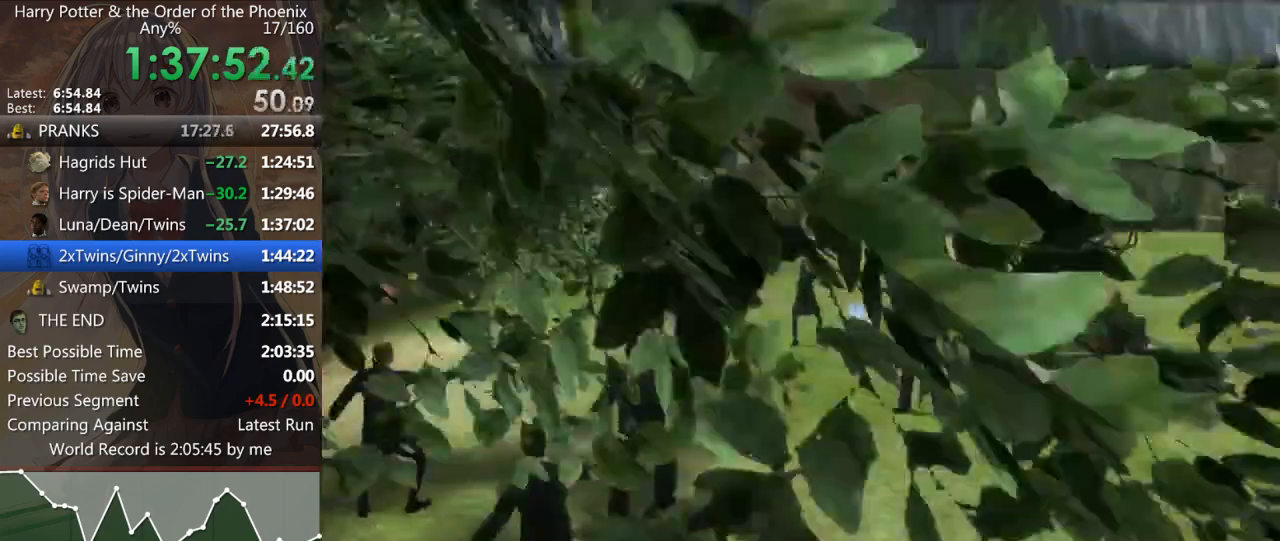
{"keys": ["w"], "mouse": [], "events": [[33, "up", "down"], [100, "left", "down"], [100, "up", "up"], [133, "left", "up"], [233, "up", "down"], [267, "up", "up"], [400, "up", "down"], [467, "up", "up"], [500, "w", "down"]]}
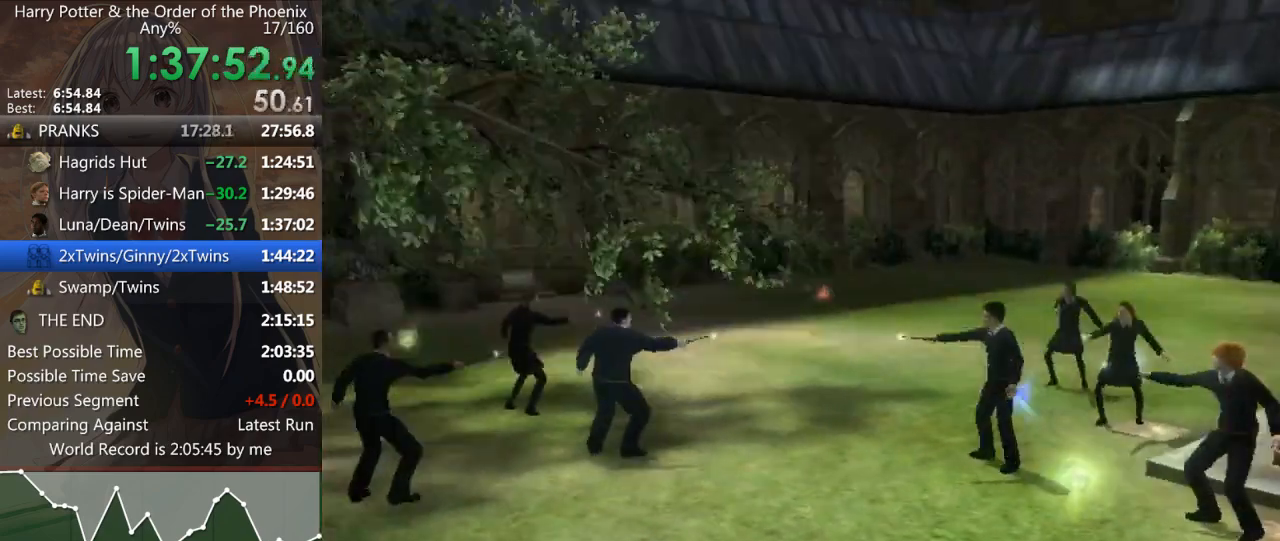
{"keys": ["a", "up", "w"], "mouse": [], "events": [[67, "up", "down"], [100, "up", "up"], [200, "a", "down"], [200, "up", "down"], [233, "up", "up"], [333, "up", "down"], [400, "up", "up"], [467, "up", "down"]]}
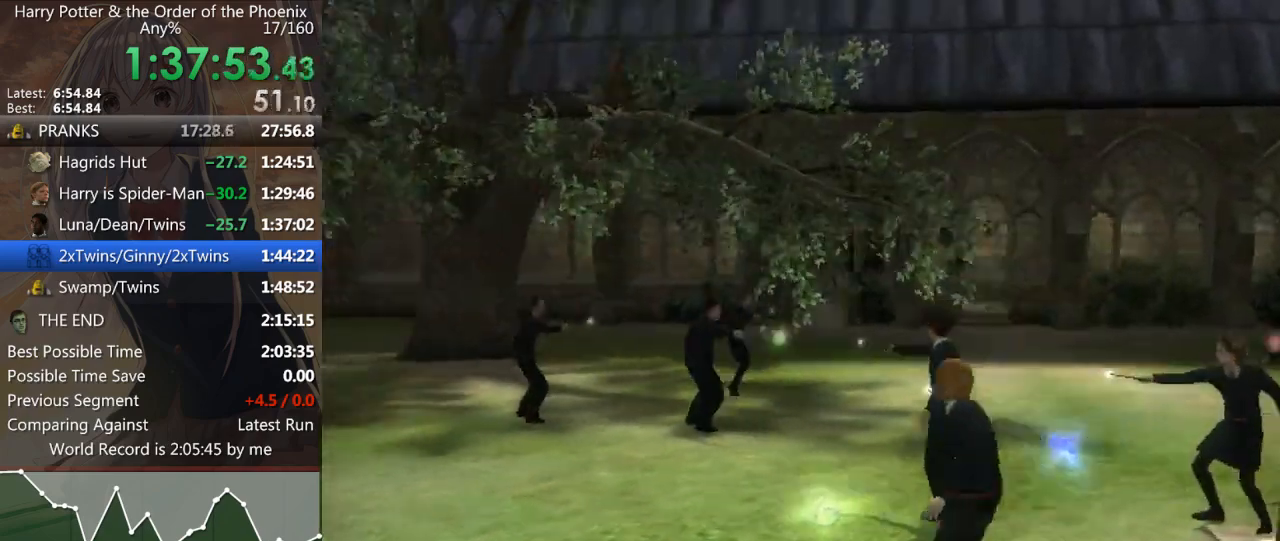
{"keys": ["a", "w"], "mouse": [], "events": [[33, "up", "up"], [133, "up", "down"], [167, "up", "up"], [267, "up", "down"], [300, "up", "up"], [400, "up", "down"], [500, "up", "up"]]}
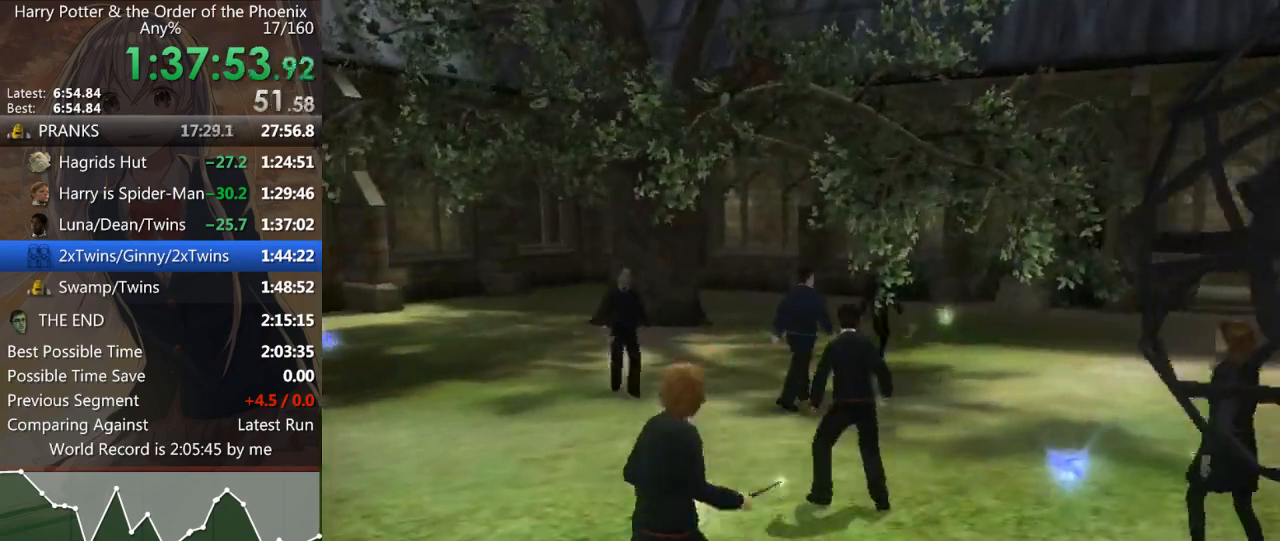
{"keys": ["a", "left", "up", "w"], "mouse": [], "events": [[33, "left", "down"], [33, "up", "down"], [100, "a", "up"], [100, "up", "up"], [167, "left", "up"], [233, "up", "down"], [333, "left", "down"], [333, "up", "up"], [433, "a", "down"], [433, "left", "up"], [433, "up", "down"], [500, "left", "down"]]}
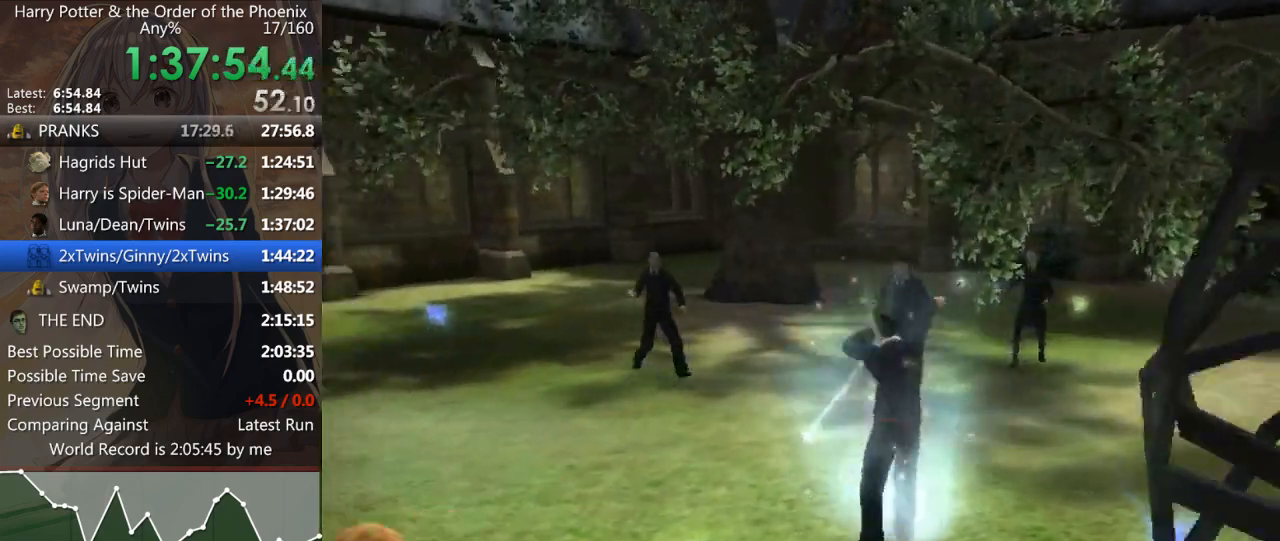
{"keys": ["a", "w"], "mouse": [], "events": [[67, "up", "up"], [167, "up", "down"], [233, "up", "up"], [267, "left", "up"], [333, "up", "down"], [400, "left", "down"], [467, "up", "up"], [500, "left", "up"]]}
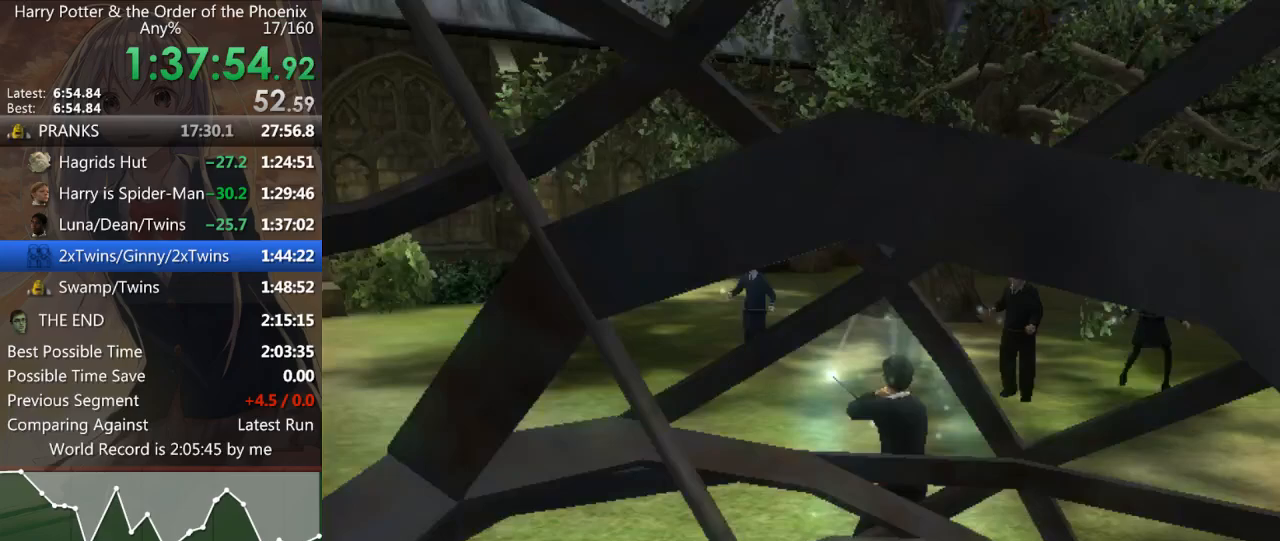
{"keys": ["up", "w"], "mouse": [], "events": [[67, "up", "down"], [100, "left", "down"], [133, "up", "up"], [200, "left", "up"], [233, "up", "down"], [300, "left", "down"], [333, "up", "up"], [400, "left", "up"], [467, "a", "up"], [467, "up", "down"]]}
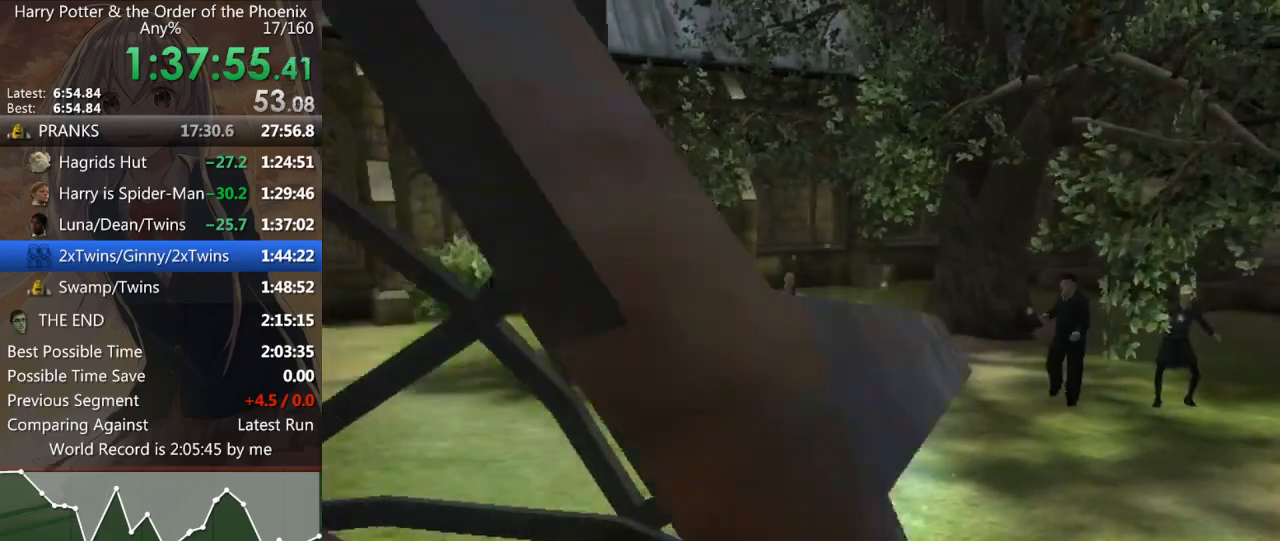
{"keys": ["left", "shift_l", "w"], "mouse": [], "events": [[33, "left", "down"], [33, "up", "up"], [67, "left", "up"], [133, "shift_l", "down"], [400, "up", "down"], [433, "left", "down"], [500, "up", "up"]]}
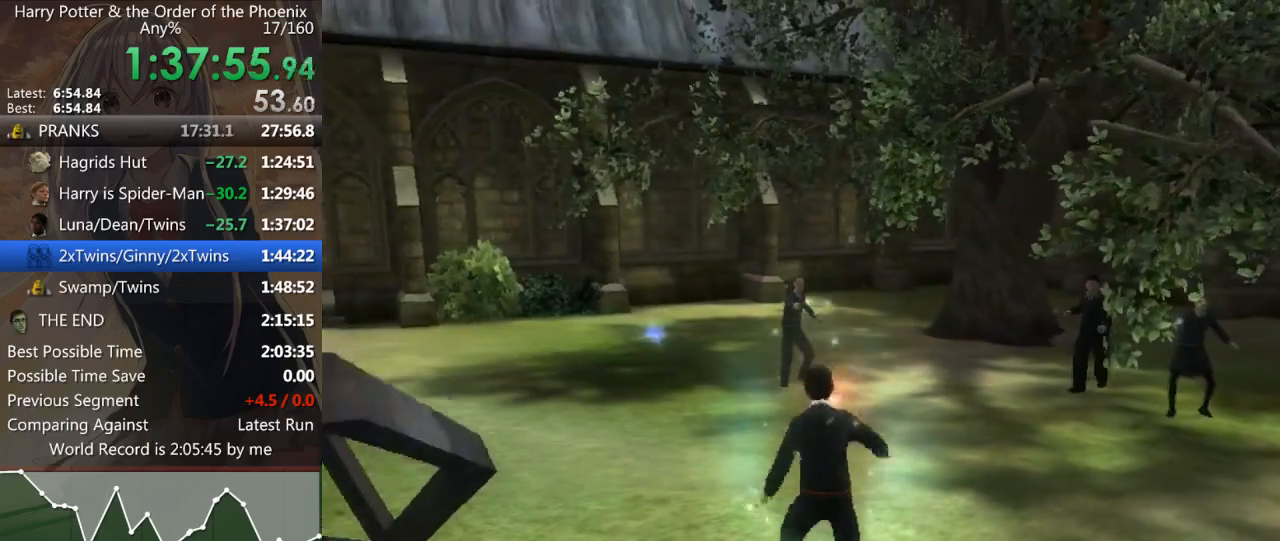
{"keys": ["shift_l", "w"], "mouse": [], "events": [[100, "left", "up"], [133, "up", "down"], [167, "left", "down"], [233, "up", "up"], [267, "left", "up"], [367, "up", "down"], [400, "left", "down"], [400, "up", "up"], [500, "left", "up"]]}
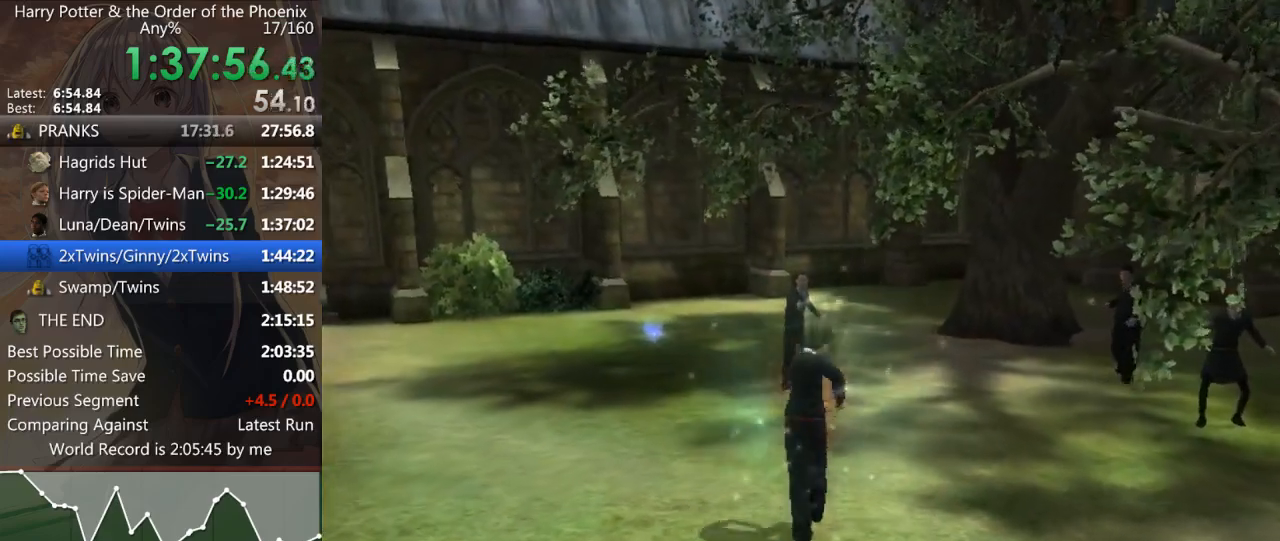
{"keys": ["up"], "mouse": [], "events": [[67, "up", "down"], [100, "left", "down"], [133, "up", "up"], [200, "left", "up"], [233, "up", "down"], [333, "left", "down"], [333, "shift_l", "up"], [333, "up", "up"], [367, "left", "up"], [367, "w", "up"], [433, "up", "down"]]}
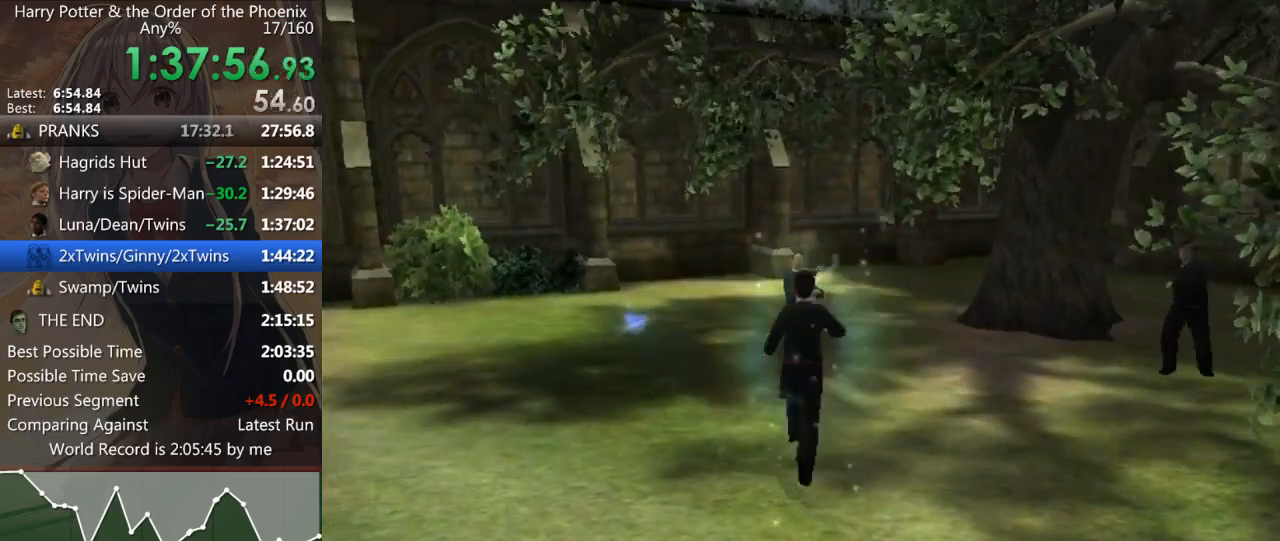
{"keys": [], "mouse": [], "events": [[33, "left", "down"], [33, "up", "up"], [67, "left", "up"], [167, "down", "down"], [200, "down", "up"], [300, "down", "down"], [333, "down", "up"], [433, "down", "down"], [500, "down", "up"]]}
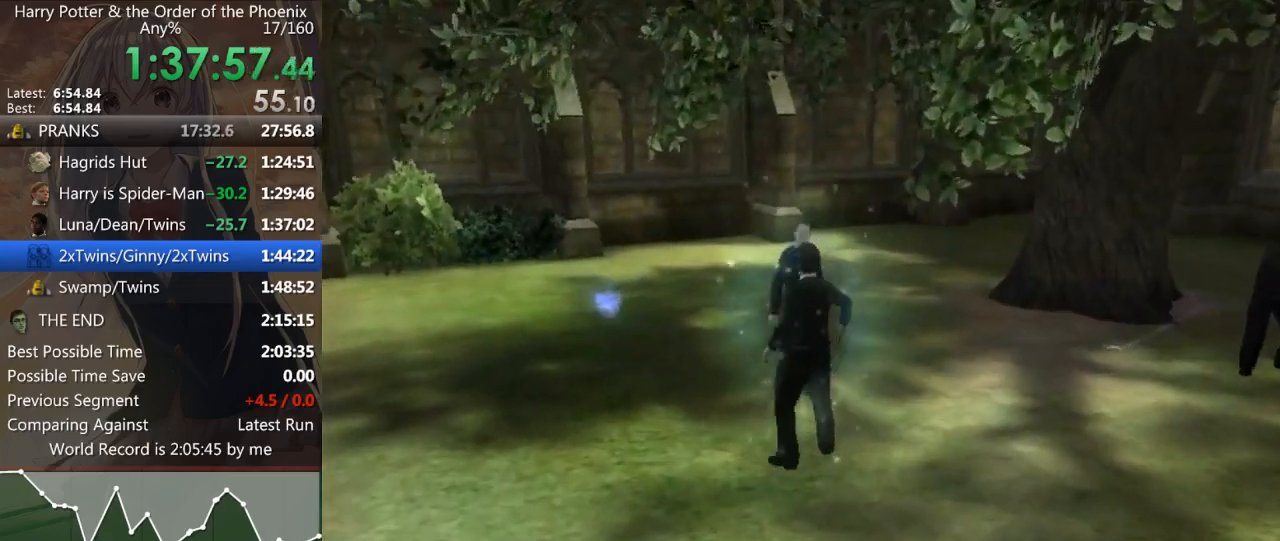
{"keys": [], "mouse": [], "events": [[67, "down", "down"], [167, "down", "up"], [233, "down", "down"], [333, "down", "up"], [433, "down", "down"], [467, "down", "up"]]}
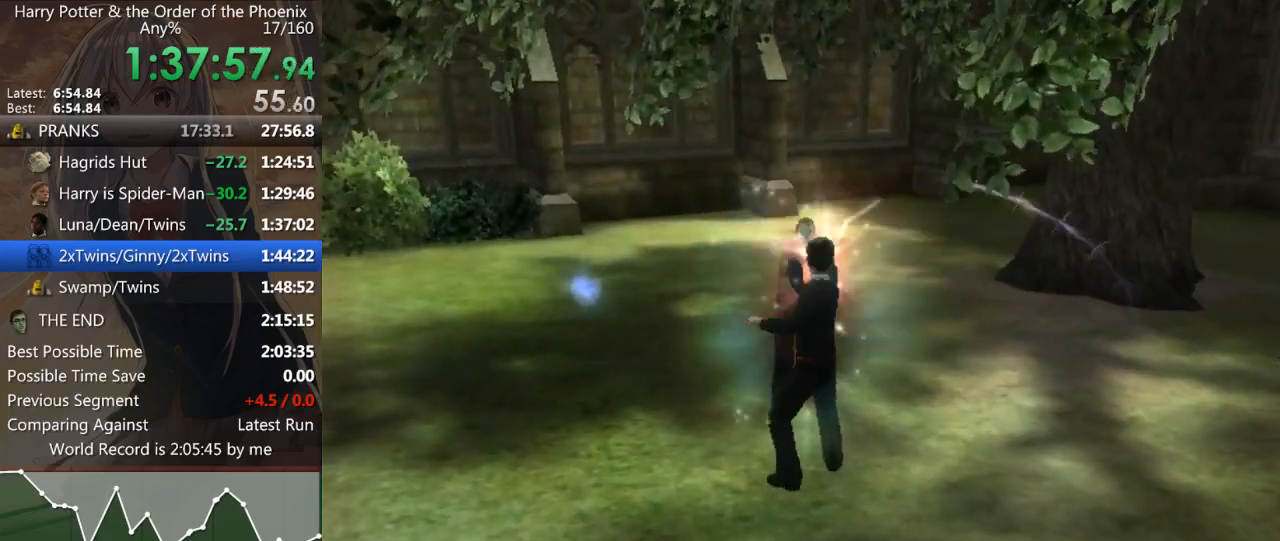
{"keys": [], "mouse": [], "events": [[67, "down", "down"], [100, "down", "up"], [200, "down", "down"], [267, "down", "up"], [367, "down", "down"], [433, "down", "up"]]}
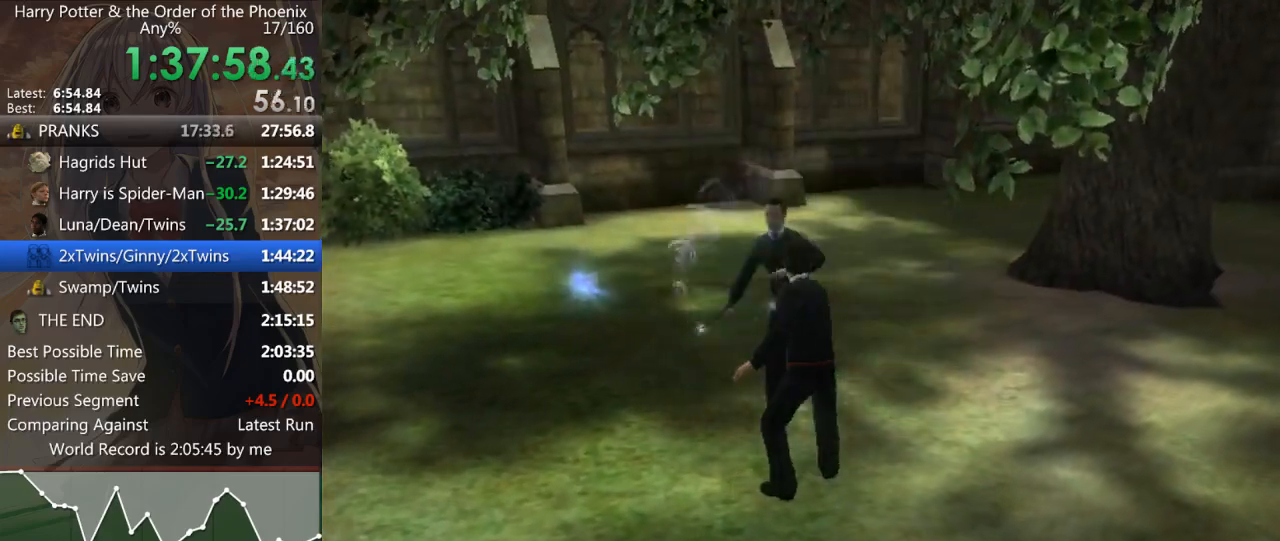
{"keys": ["down"], "mouse": [], "events": [[33, "down", "down"], [100, "down", "up"], [167, "down", "down"], [233, "down", "up"], [333, "down", "down"], [433, "down", "up"], [500, "down", "down"]]}
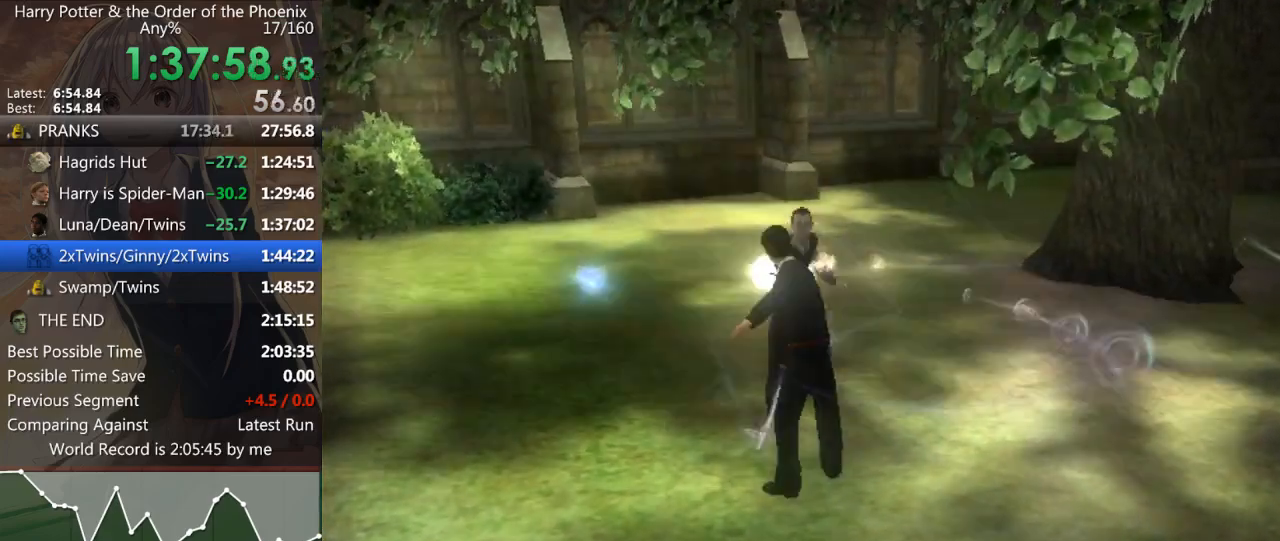
{"keys": ["down"], "mouse": [], "events": [[67, "down", "up"], [133, "down", "down"], [233, "down", "up"], [333, "down", "down"], [400, "down", "up"], [467, "down", "down"]]}
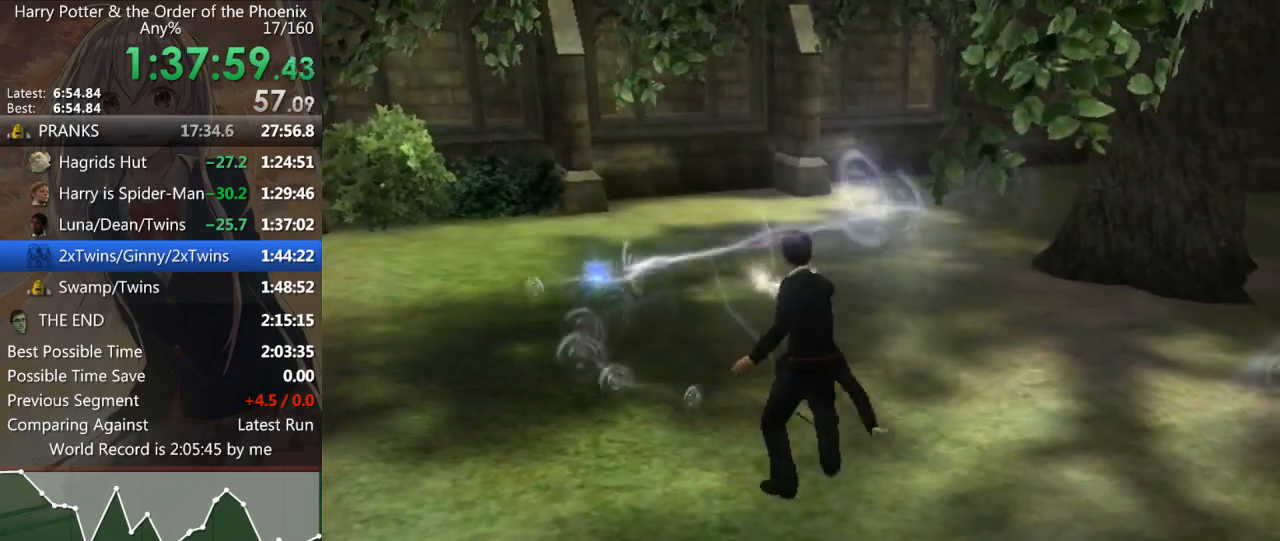
{"keys": [], "mouse": [], "events": [[67, "down", "up"], [167, "down", "down"], [233, "down", "up"], [300, "down", "down"], [333, "down", "up"], [433, "down", "down"], [500, "down", "up"]]}
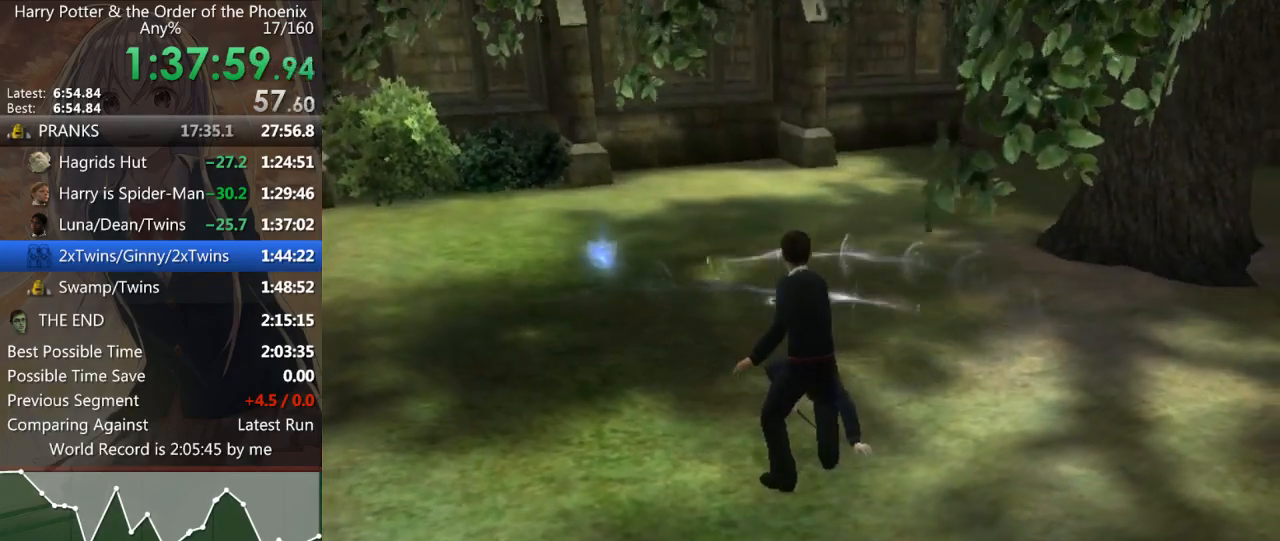
{"keys": [], "mouse": [], "events": [[100, "down", "down"], [133, "down", "up"], [233, "down", "down"], [267, "down", "up"], [333, "down", "down"], [400, "down", "up"]]}
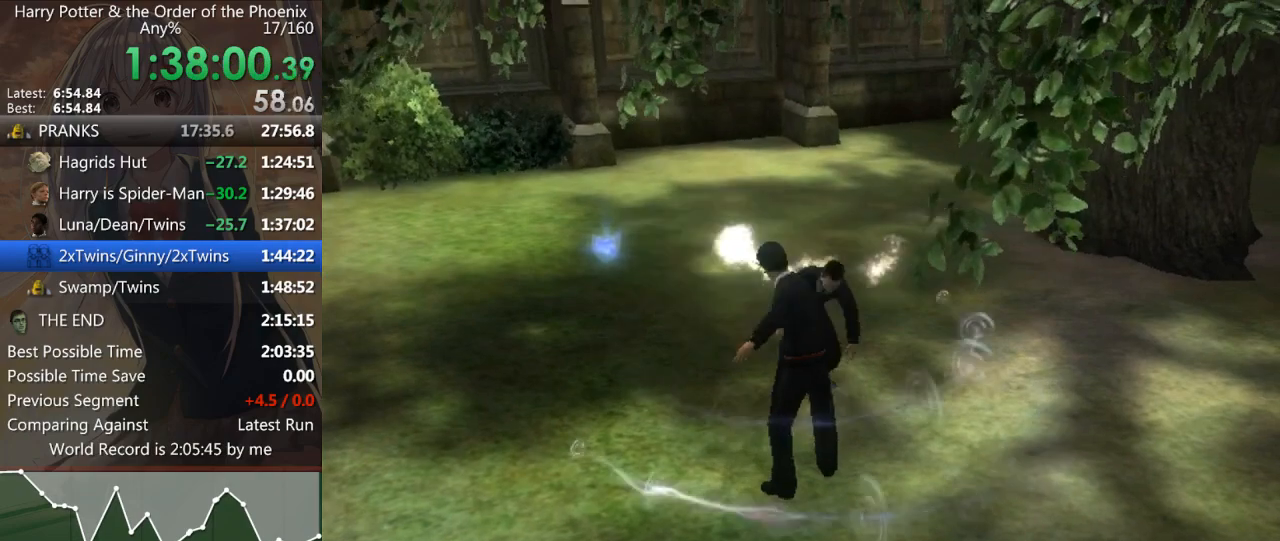
{"keys": ["up"], "mouse": [], "events": [[333, "up", "down"], [367, "up", "up"], [467, "up", "down"]]}
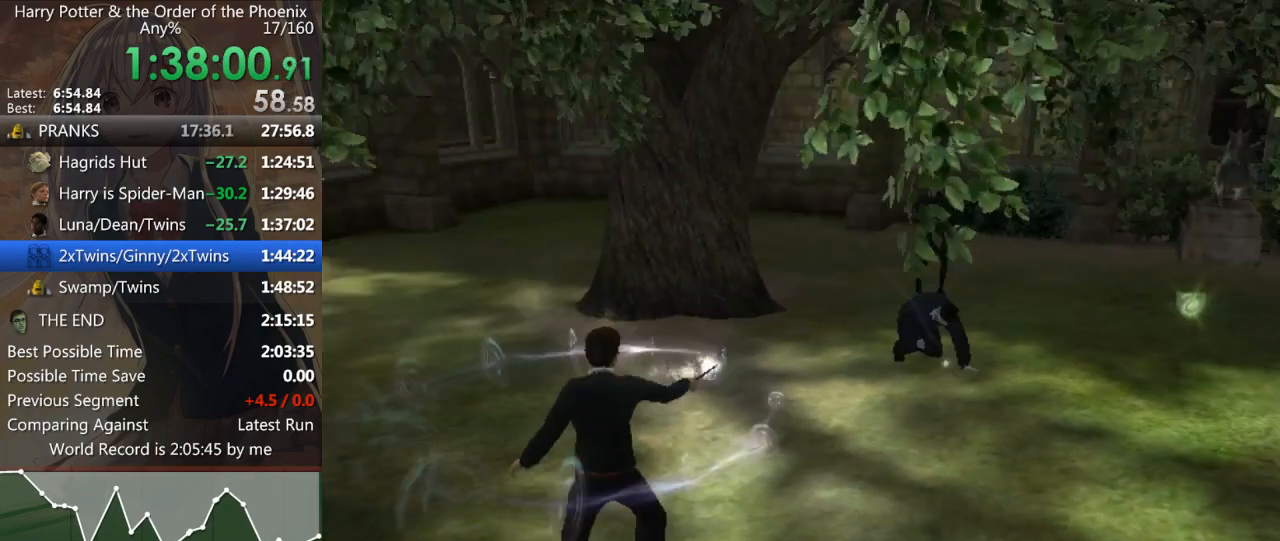
{"keys": ["w"], "mouse": [], "events": [[33, "up", "up"], [133, "up", "down"], [167, "up", "up"], [267, "up", "down"], [300, "up", "up"], [300, "w", "down"], [400, "up", "down"], [433, "up", "up"]]}
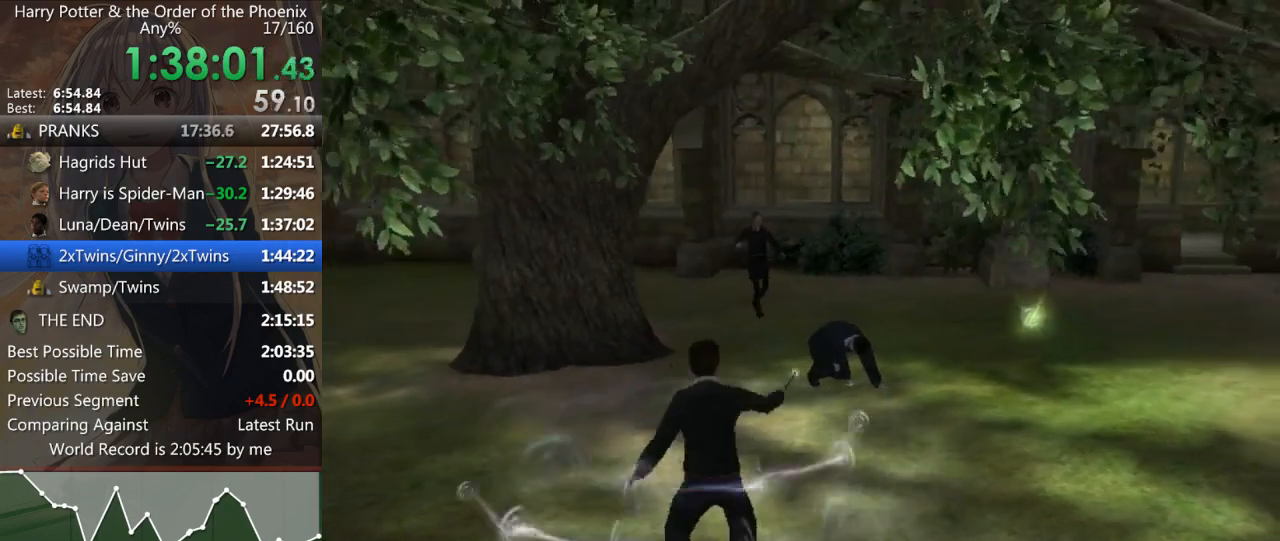
{"keys": ["w"], "mouse": [], "events": [[33, "up", "down"], [100, "up", "up"]]}
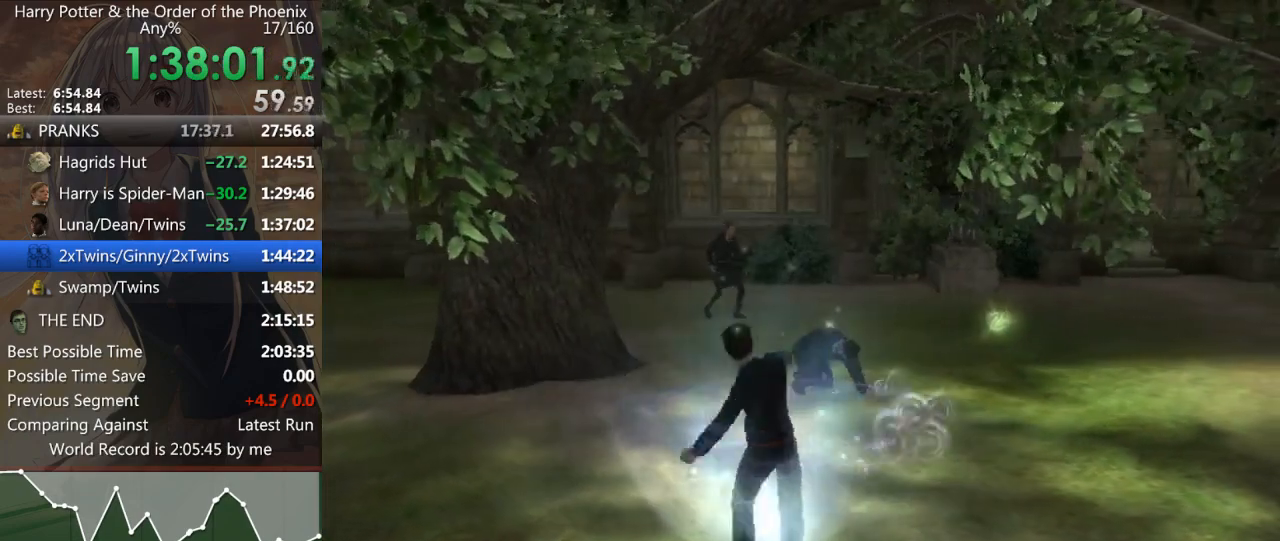
{"keys": ["w"], "mouse": [], "events": []}
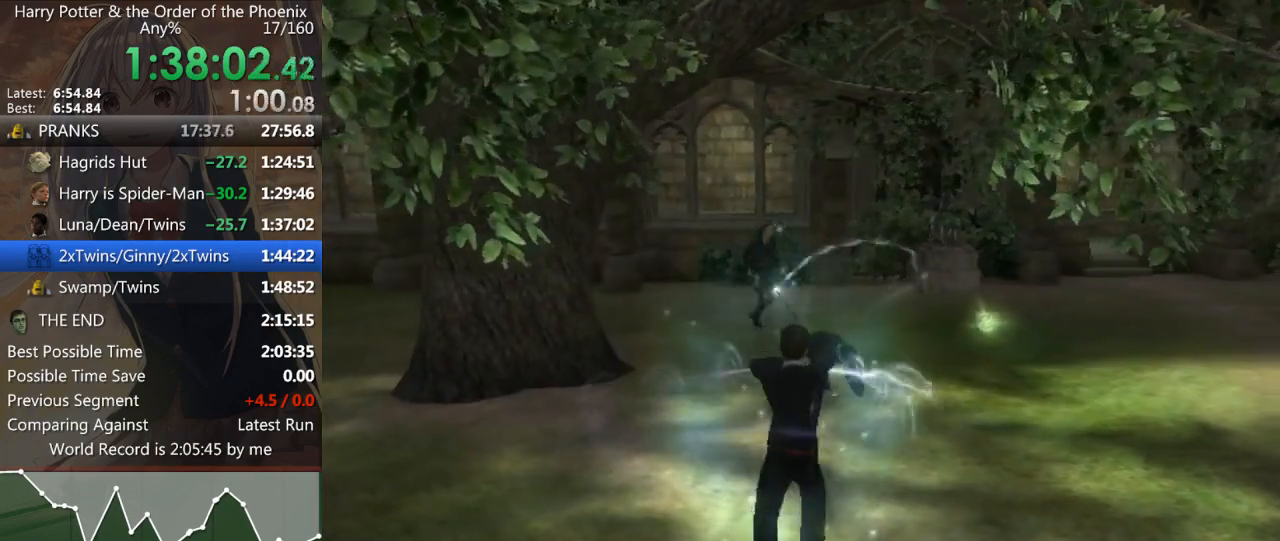
{"keys": ["w"], "mouse": [], "events": [[400, "down", "down"], [433, "down", "up"]]}
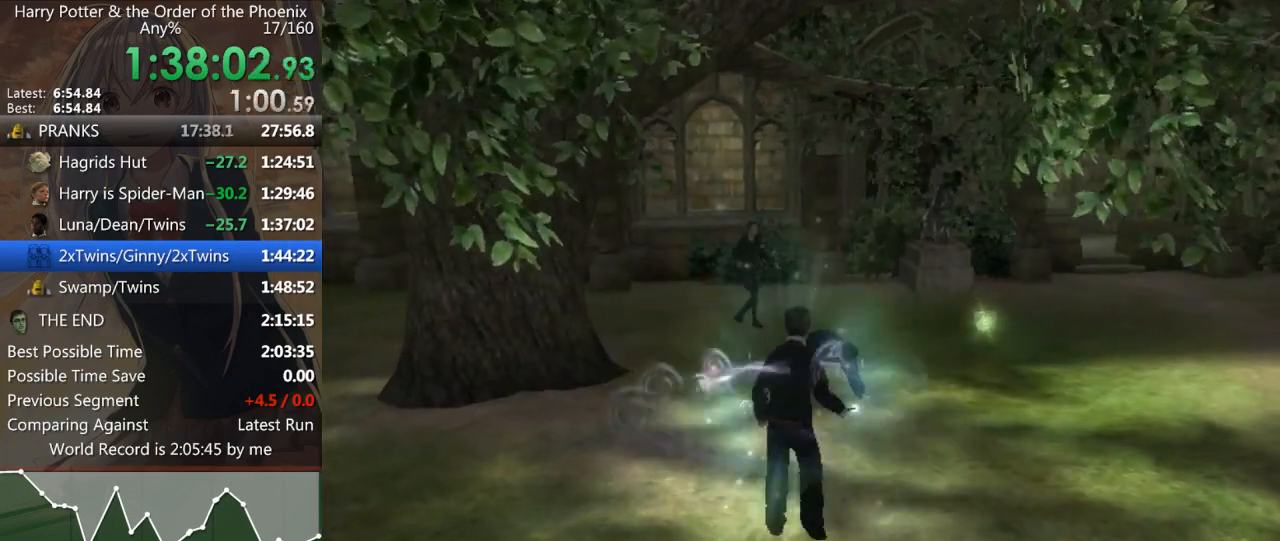
{"keys": ["down", "w"], "mouse": [], "events": [[33, "down", "down"], [100, "down", "up"], [167, "down", "down"], [233, "down", "up"], [333, "down", "down"], [400, "down", "up"], [467, "down", "down"]]}
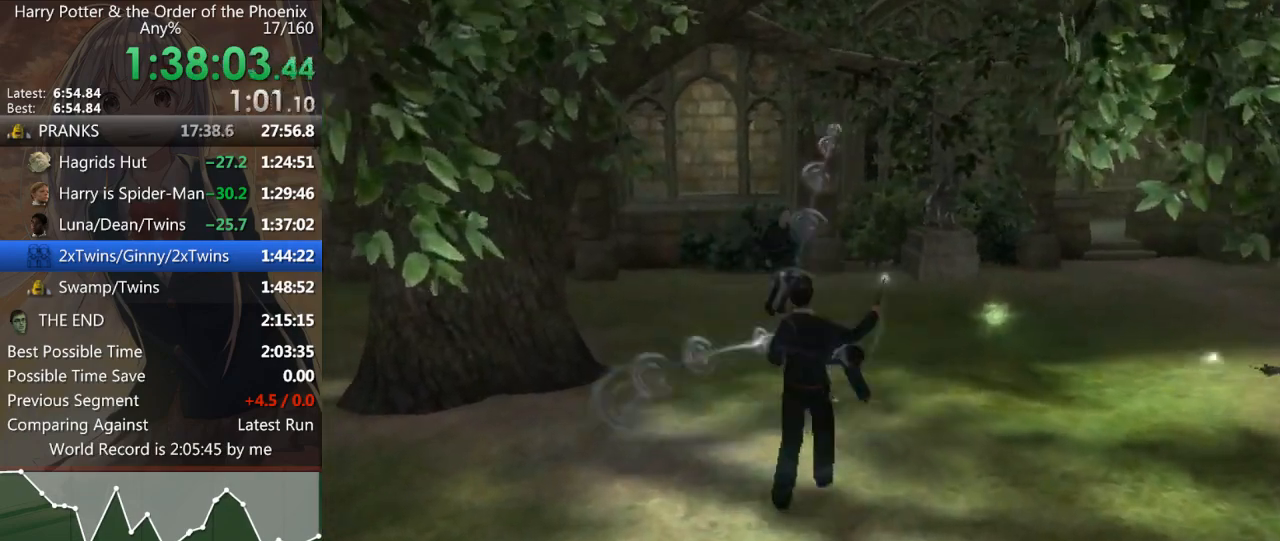
{"keys": ["w"], "mouse": [], "events": [[33, "down", "up"], [133, "down", "down"], [167, "down", "up"], [267, "down", "down"], [333, "down", "up"]]}